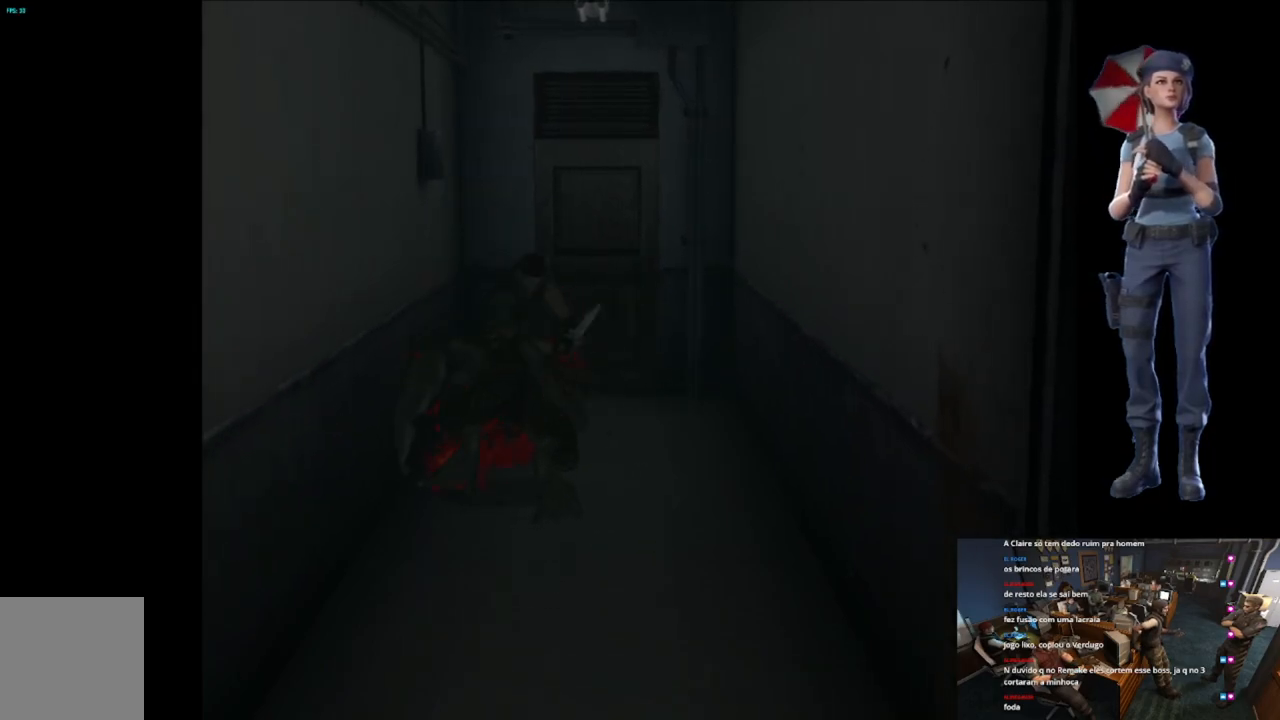
Gameplay with a controller (Xbox layout); each line is a JSON object with the inputs held at the frame after it. "events" lists button and stick changes between this image and that frame as [ms after this image, input, new state], when the widget could be followed in between.
{"buttons": ["R2", "L3"], "left_stick": "down", "right_stick": "center", "events": [[267, "A", "up"], [351, "A", "down"], [501, "A", "up"]]}
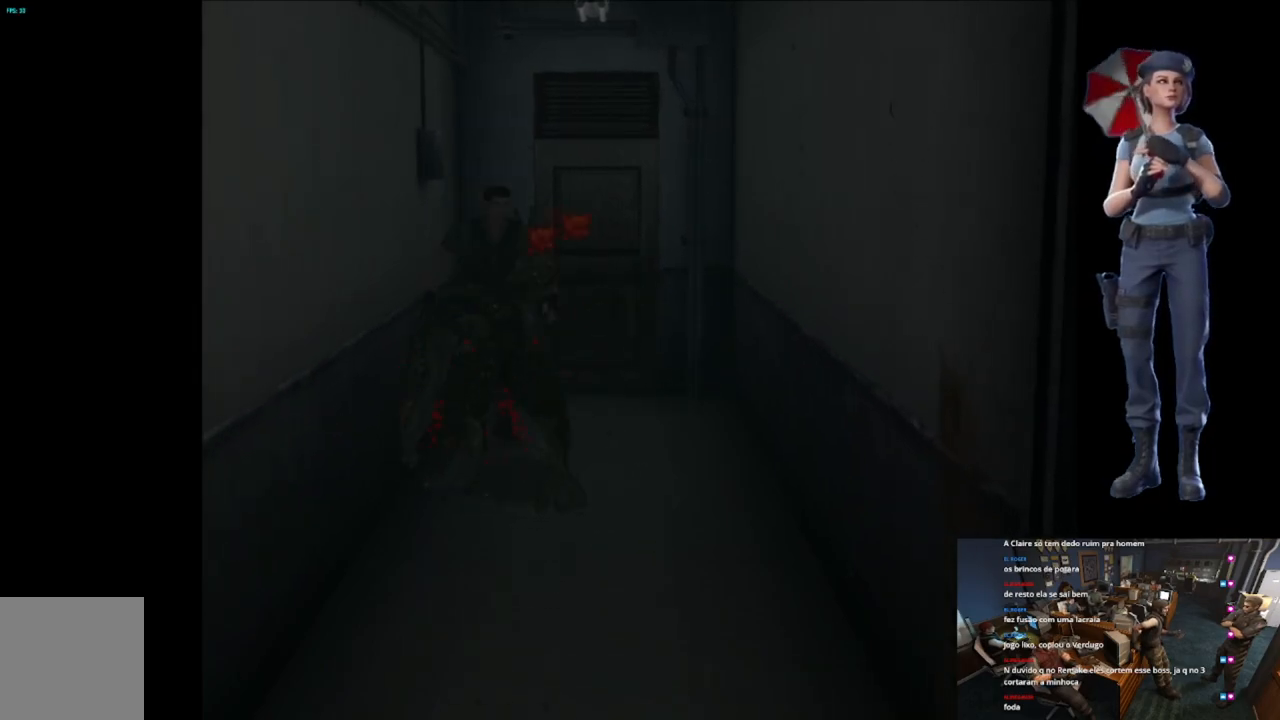
{"buttons": [], "left_stick": "left", "right_stick": "center", "events": [[33, "A", "down"], [67, "L3", "up"], [133, "A", "up"], [184, "A", "down"], [367, "A", "up"], [484, "R2", "up"], [500, "left_stick", "left"]]}
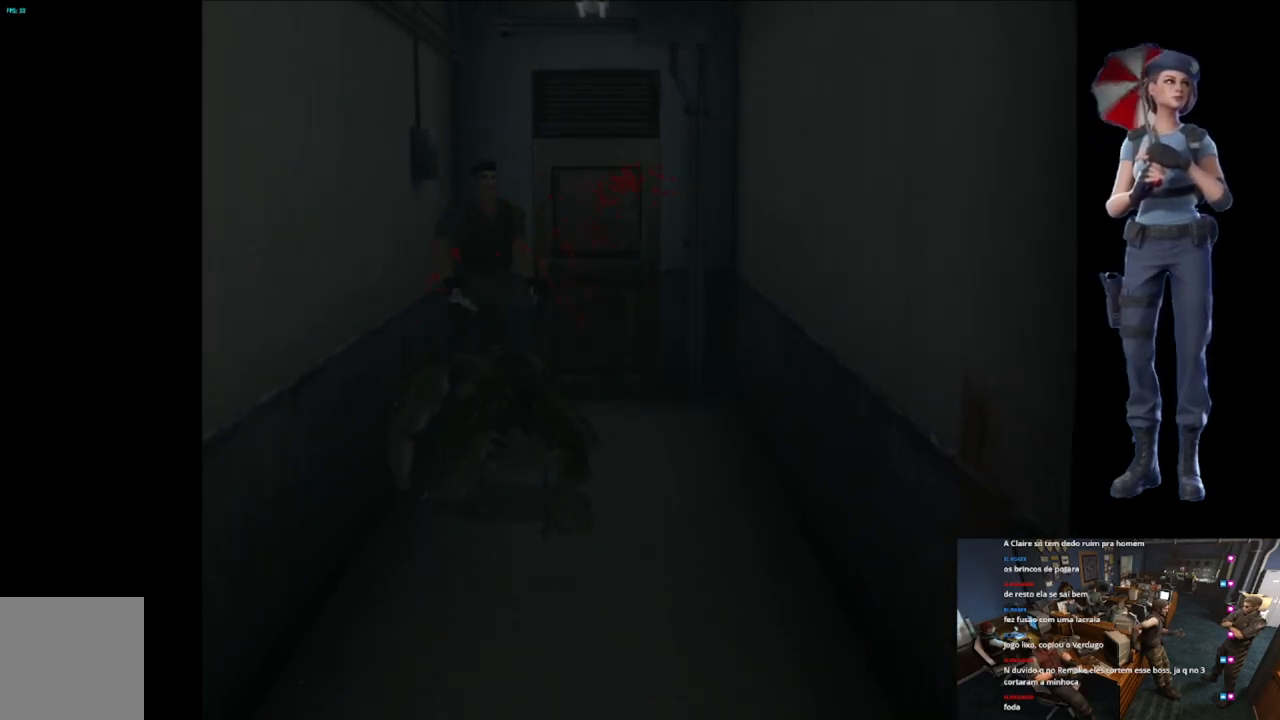
{"buttons": ["X"], "left_stick": "up-left", "right_stick": "center", "events": [[101, "left_stick", "up-left"], [134, "X", "down"], [317, "left_stick", "up"], [468, "left_stick", "up-left"]]}
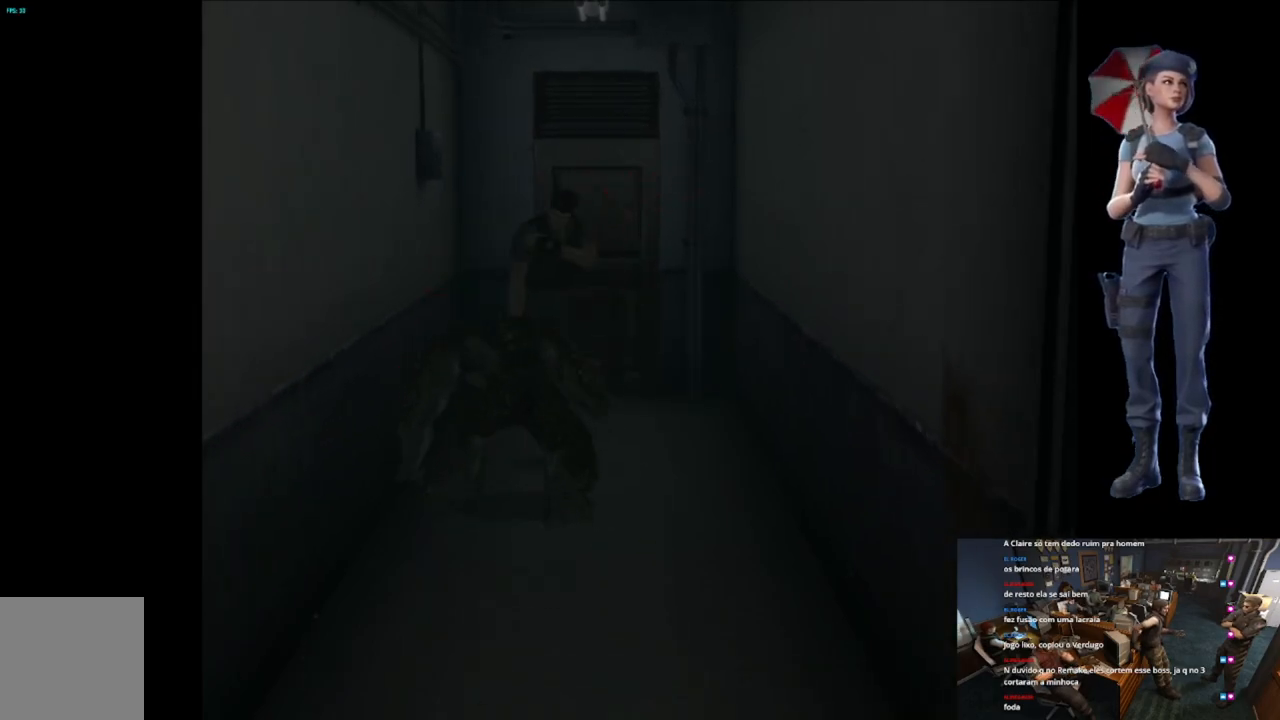
{"buttons": ["X"], "left_stick": "up", "right_stick": "center", "events": [[150, "left_stick", "up-right"], [500, "left_stick", "up"]]}
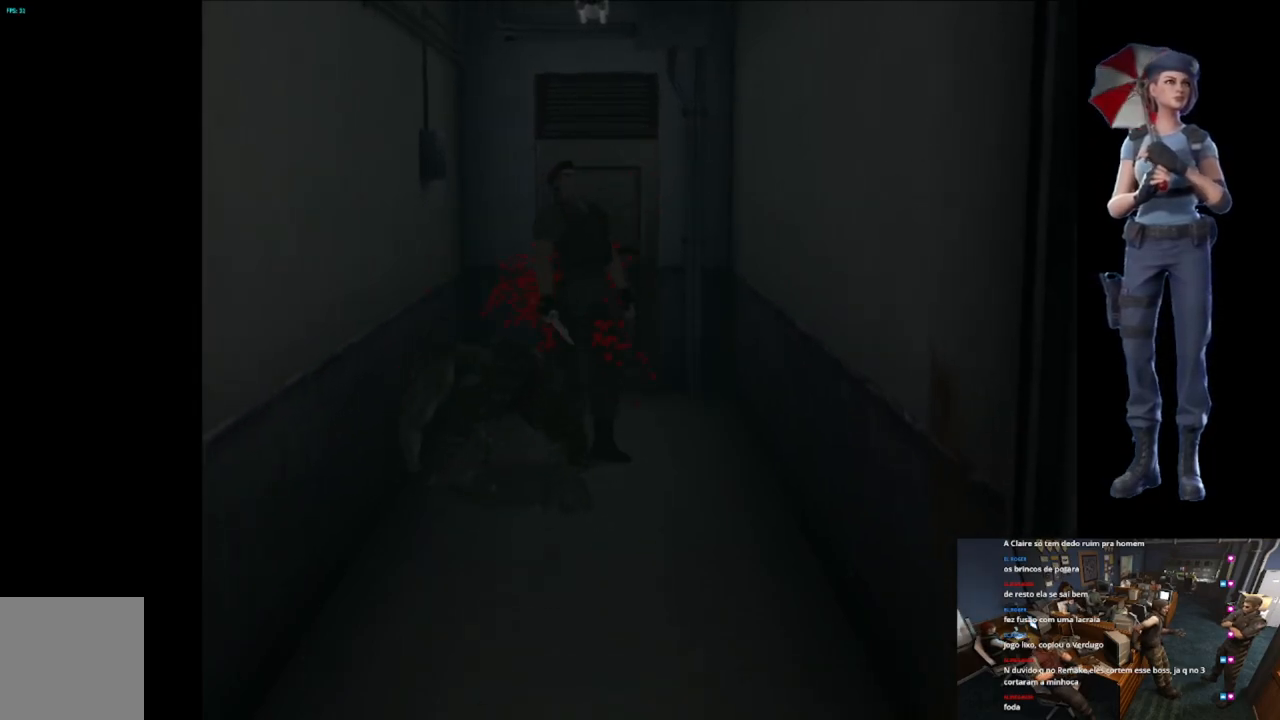
{"buttons": ["X"], "left_stick": "up-right", "right_stick": "center", "events": [[334, "left_stick", "up-right"]]}
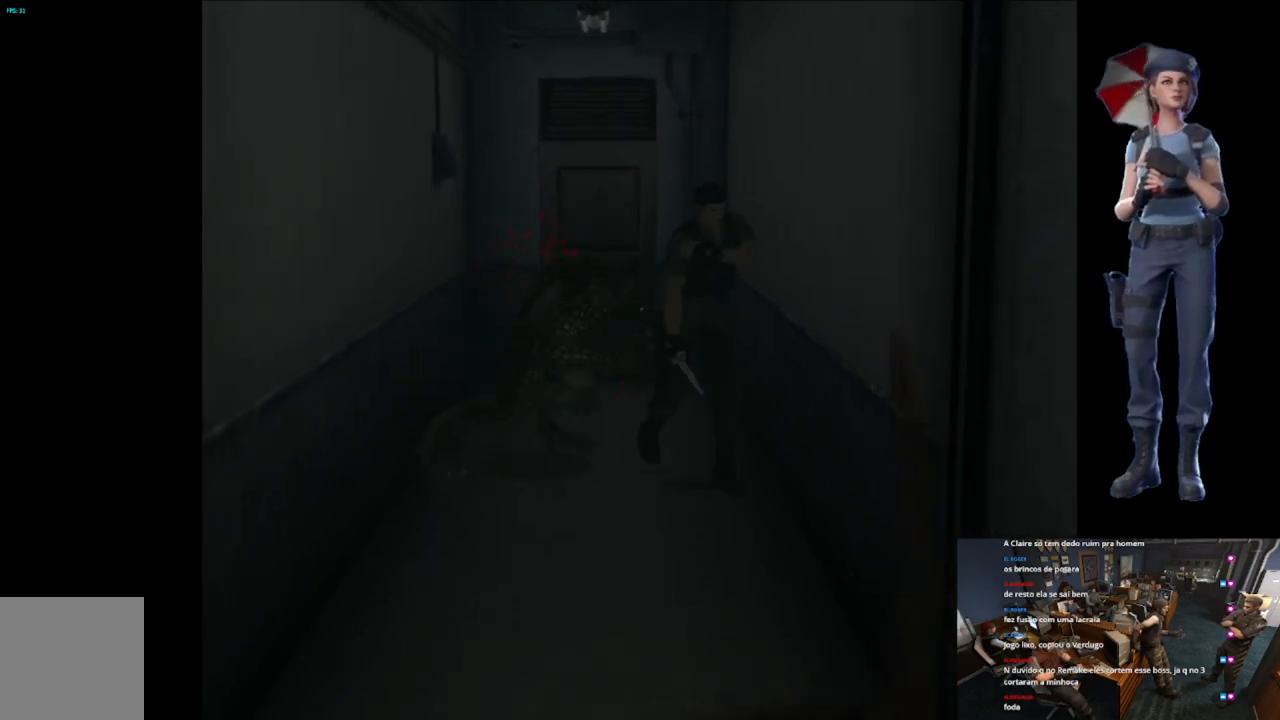
{"buttons": ["X"], "left_stick": "up", "right_stick": "center", "events": [[284, "left_stick", "up"]]}
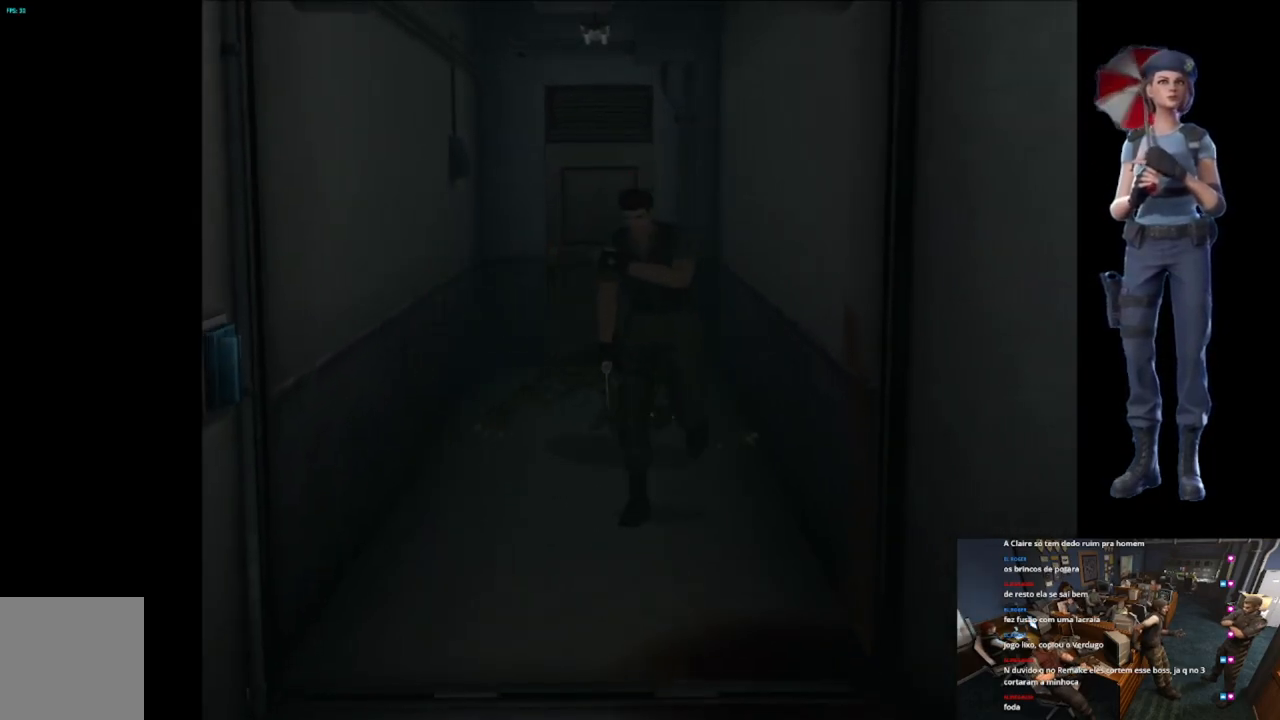
{"buttons": ["X"], "left_stick": "up", "right_stick": "center", "events": [[67, "left_stick", "up-left"], [451, "left_stick", "up"]]}
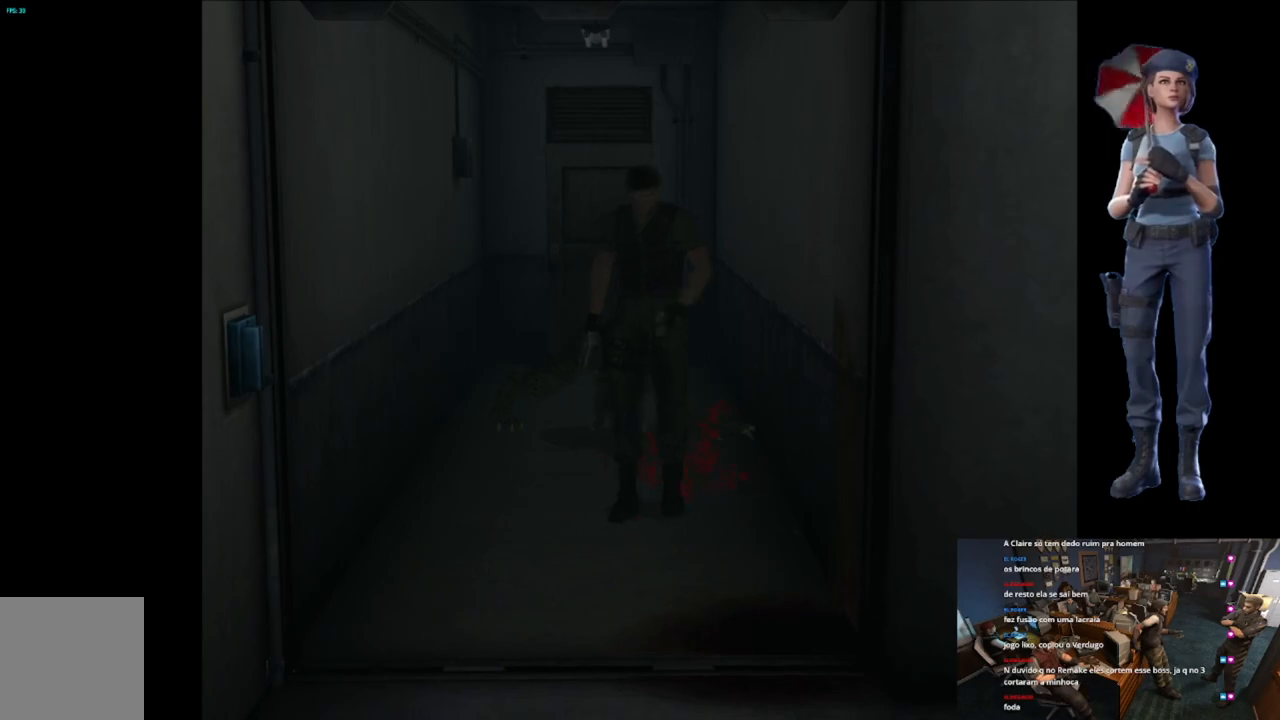
{"buttons": ["X"], "left_stick": "up", "right_stick": "center", "events": [[134, "left_stick", "up-left"], [284, "left_stick", "up"]]}
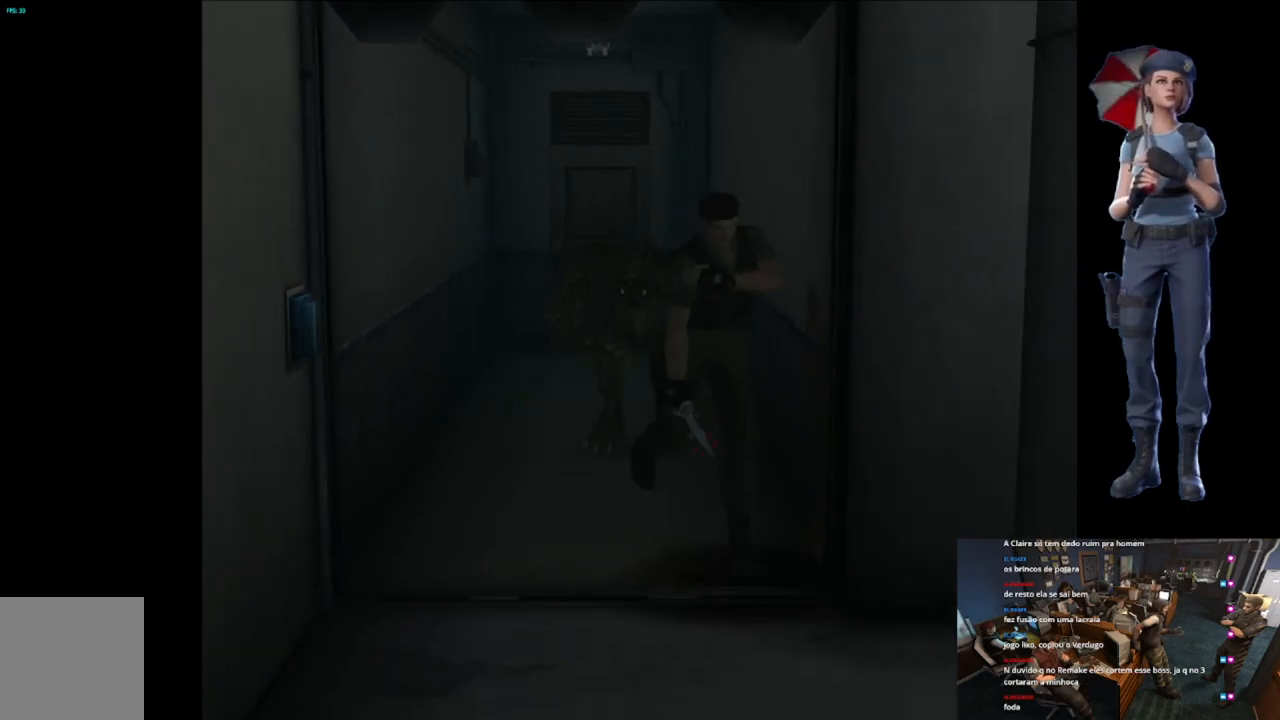
{"buttons": ["X"], "left_stick": "up-left", "right_stick": "center", "events": [[250, "left_stick", "up-left"]]}
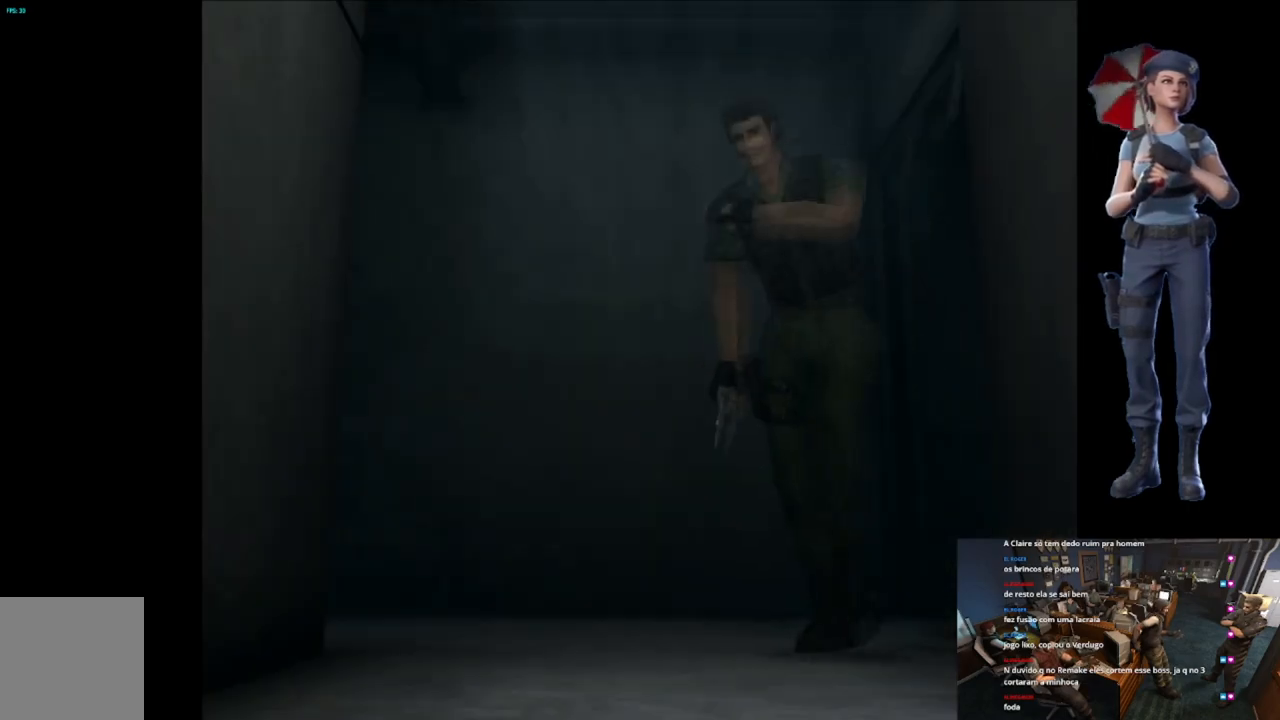
{"buttons": [], "left_stick": "center", "right_stick": "center", "events": [[184, "Y", "down"], [217, "X", "up"], [384, "left_stick", "center"], [434, "Y", "up"]]}
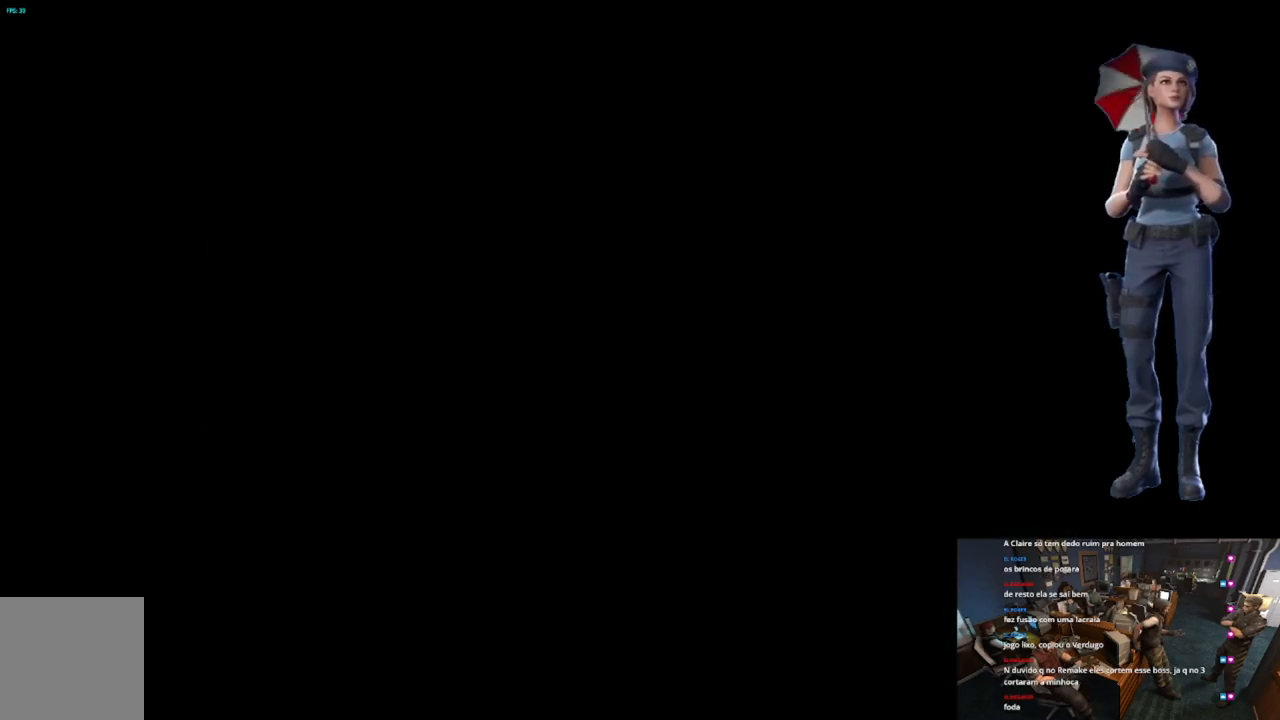
{"buttons": [], "left_stick": "center", "right_stick": "center", "events": []}
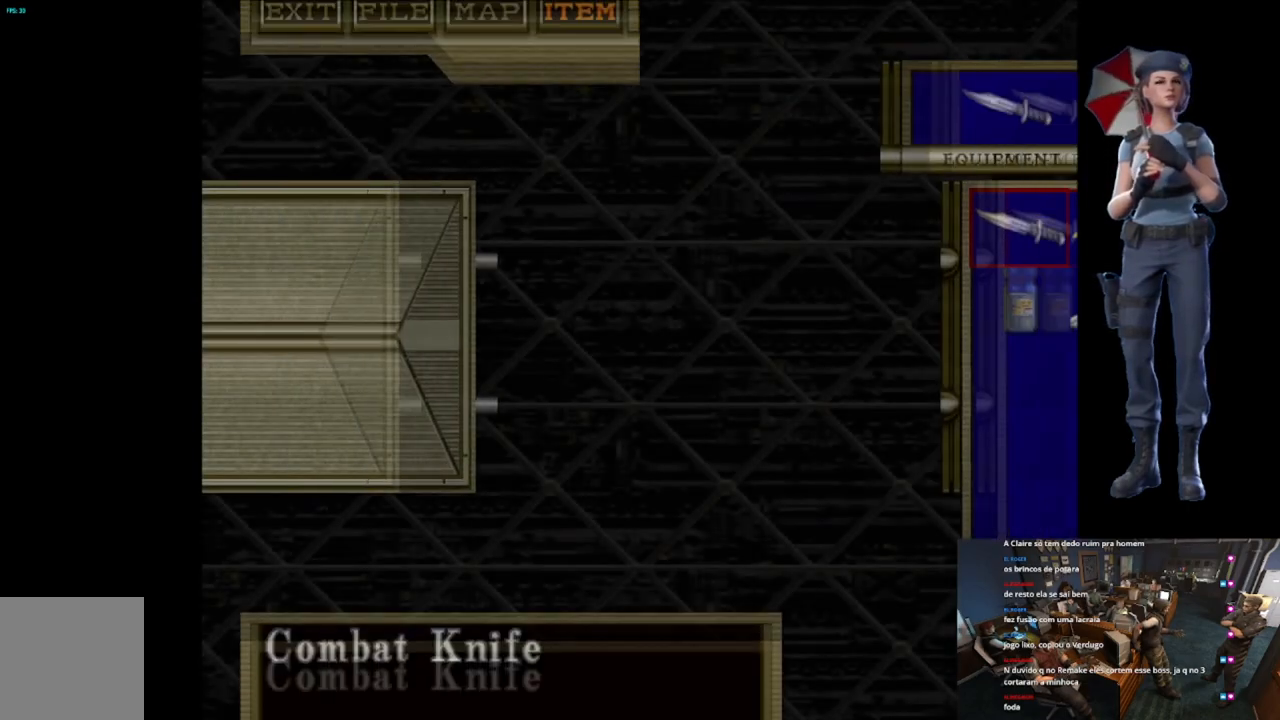
{"buttons": [], "left_stick": "center", "right_stick": "center", "events": []}
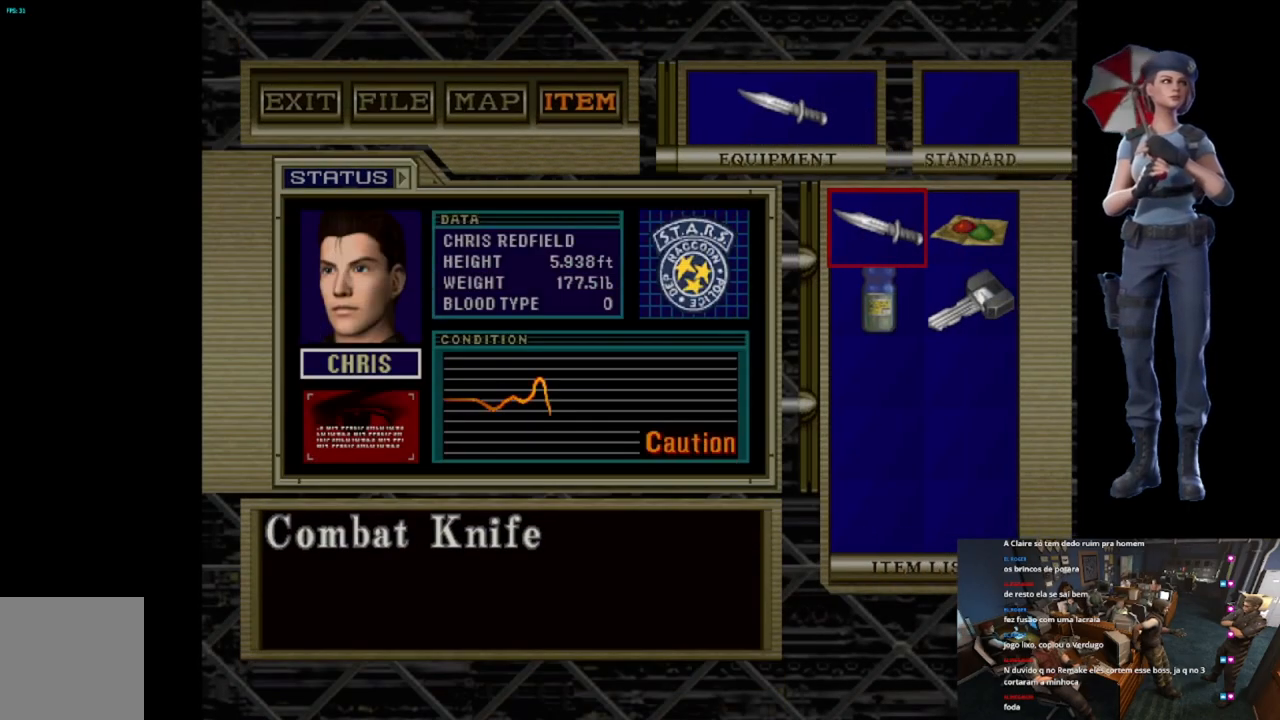
{"buttons": ["A"], "left_stick": "center", "right_stick": "center", "events": [[167, "DPAD_RIGHT", "down"], [233, "DPAD_RIGHT", "up"], [250, "A", "down"], [350, "A", "up"], [467, "A", "down"]]}
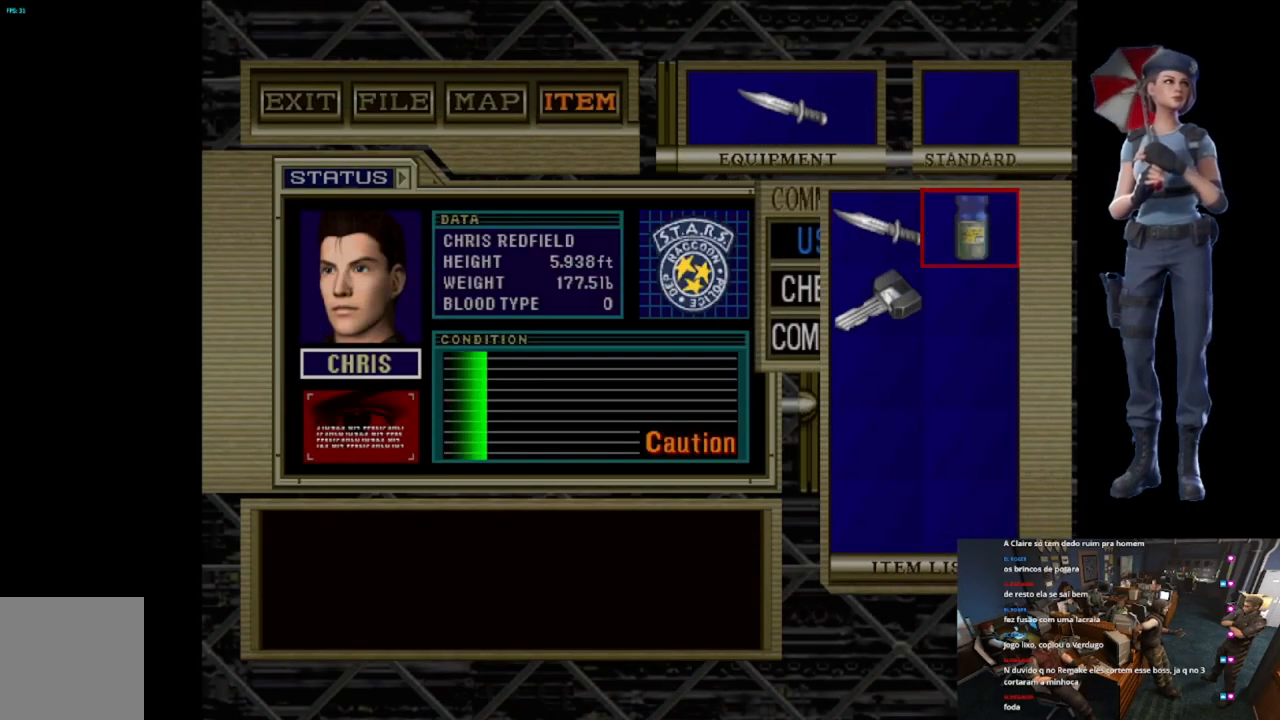
{"buttons": [], "left_stick": "center", "right_stick": "center", "events": [[351, "A", "up"]]}
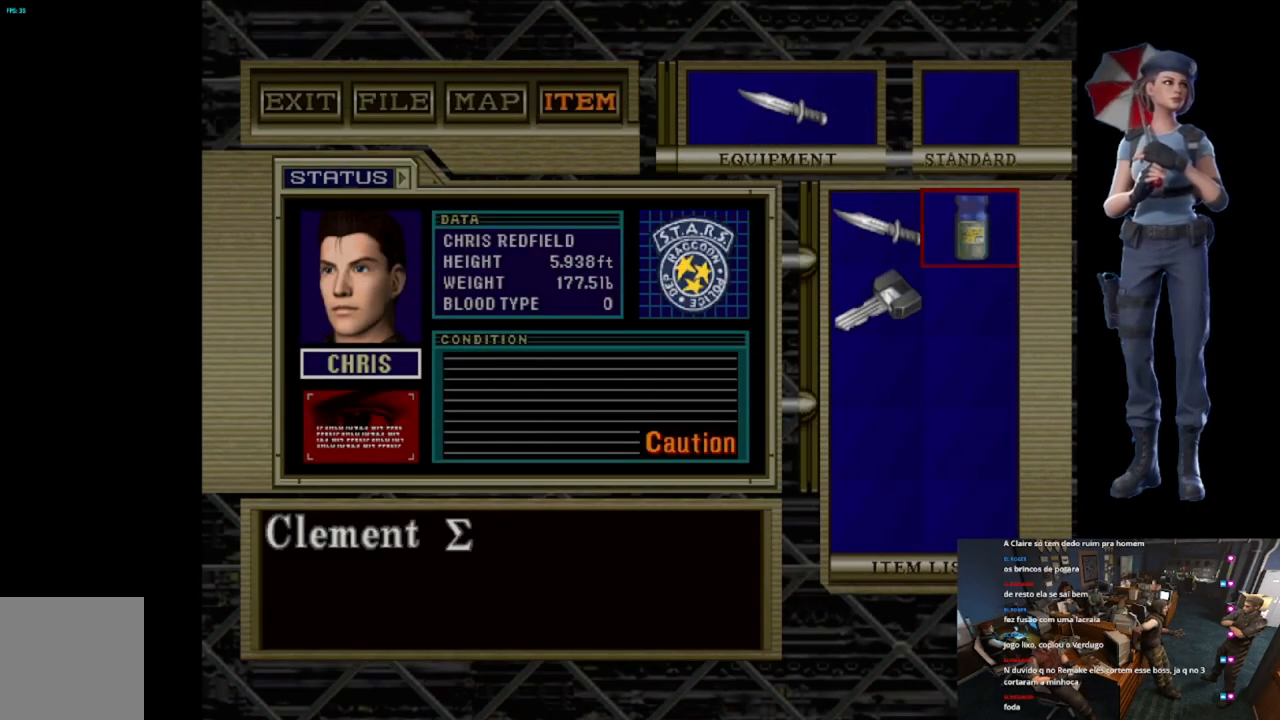
{"buttons": ["Y"], "left_stick": "center", "right_stick": "center", "events": [[317, "Y", "down"], [417, "Y", "up"], [484, "Y", "down"]]}
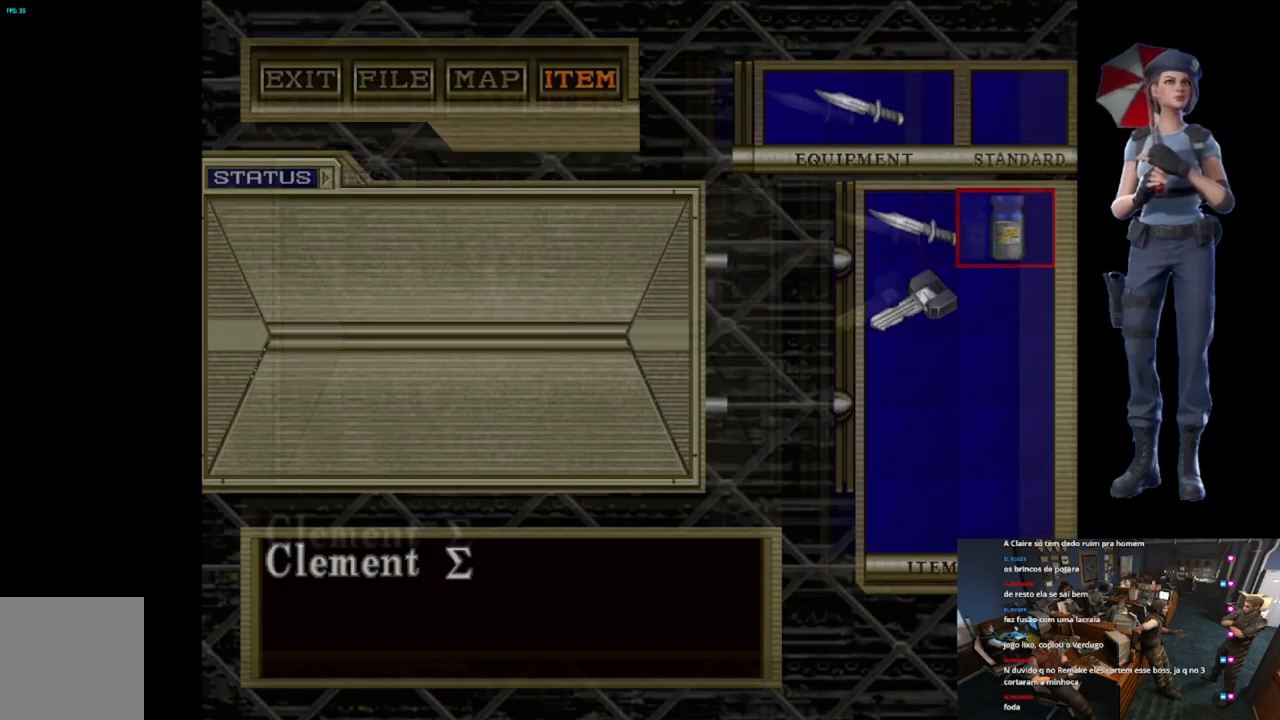
{"buttons": ["X"], "left_stick": "up", "right_stick": "center", "events": [[150, "Y", "up"], [284, "left_stick", "up"], [384, "X", "down"]]}
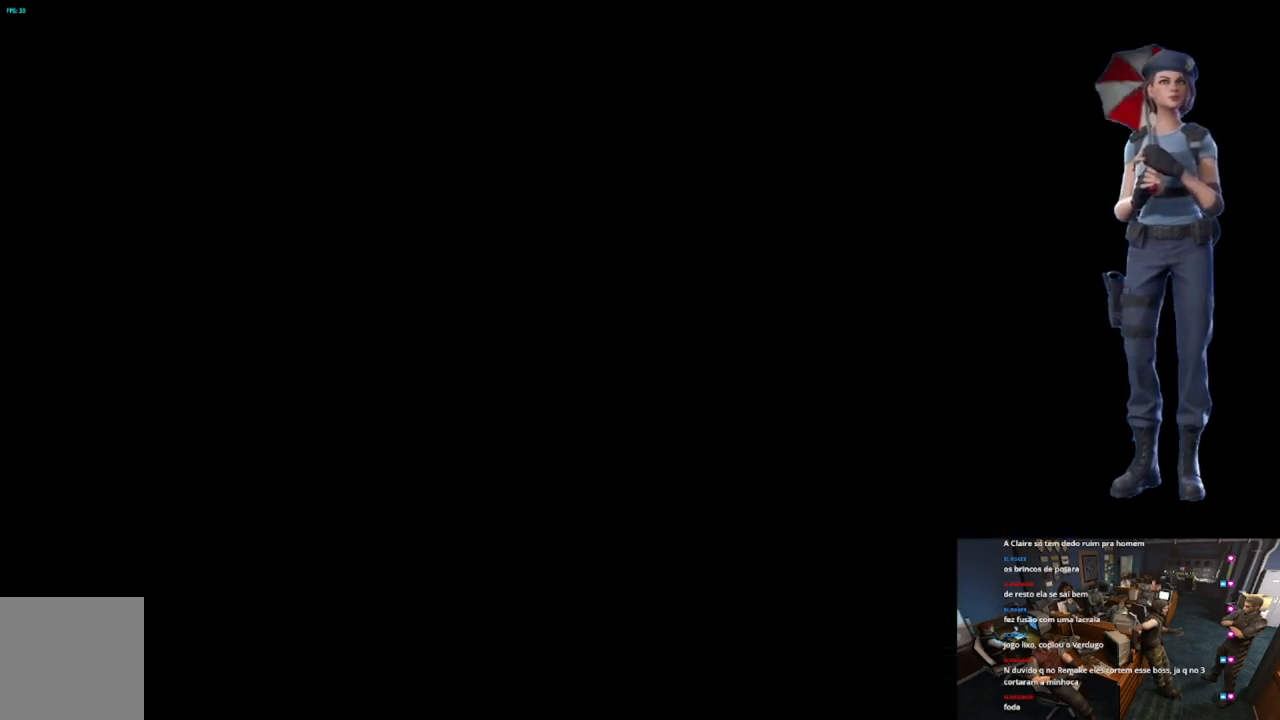
{"buttons": ["A", "X"], "left_stick": "center", "right_stick": "center", "events": [[200, "left_stick", "up-left"], [233, "A", "down"], [350, "left_stick", "up"], [384, "A", "up"], [417, "A", "down"], [500, "left_stick", "center"]]}
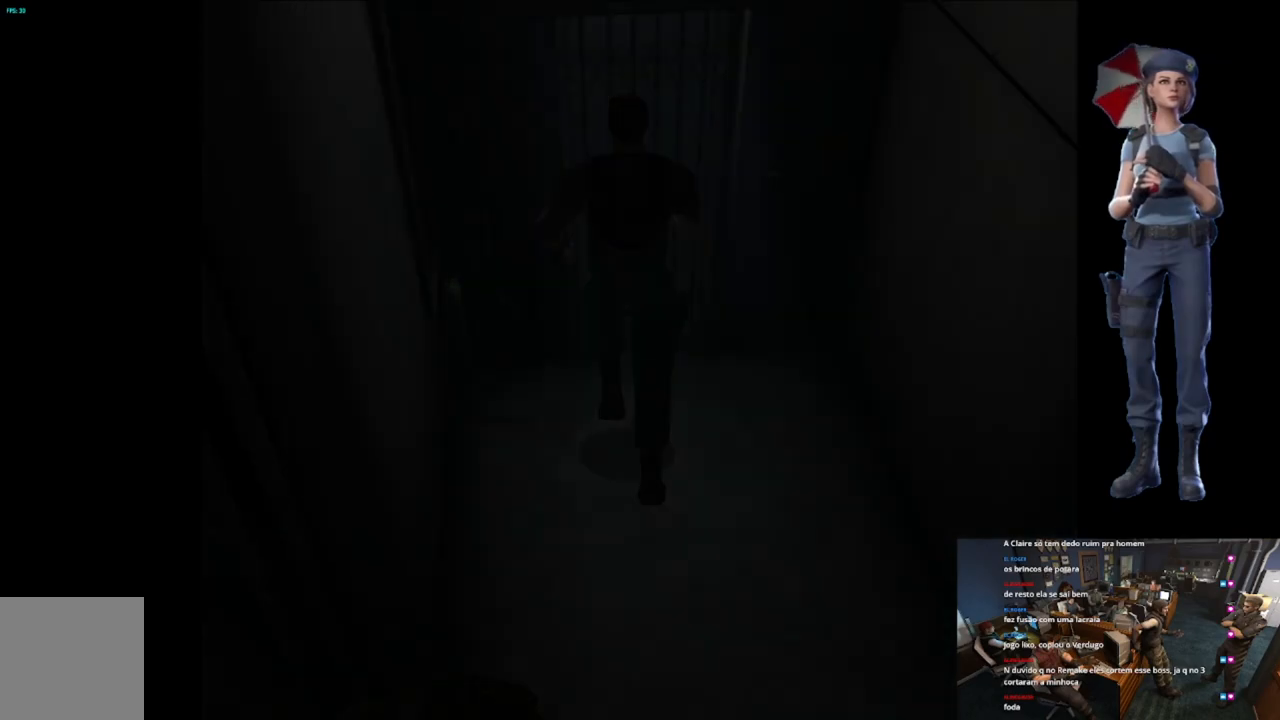
{"buttons": [], "left_stick": "center", "right_stick": "center", "events": [[50, "X", "up"], [84, "A", "up"]]}
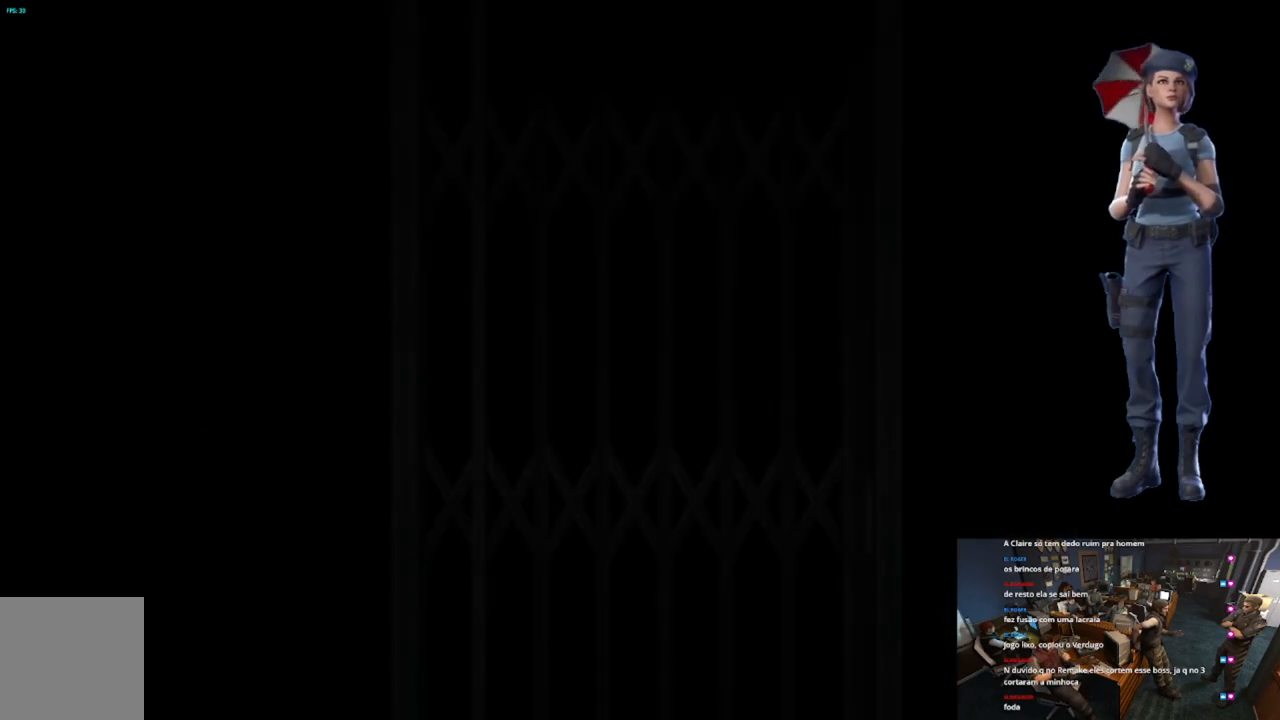
{"buttons": ["A"], "left_stick": "center", "right_stick": "center", "events": [[16, "A", "down"], [417, "A", "up"], [467, "A", "down"]]}
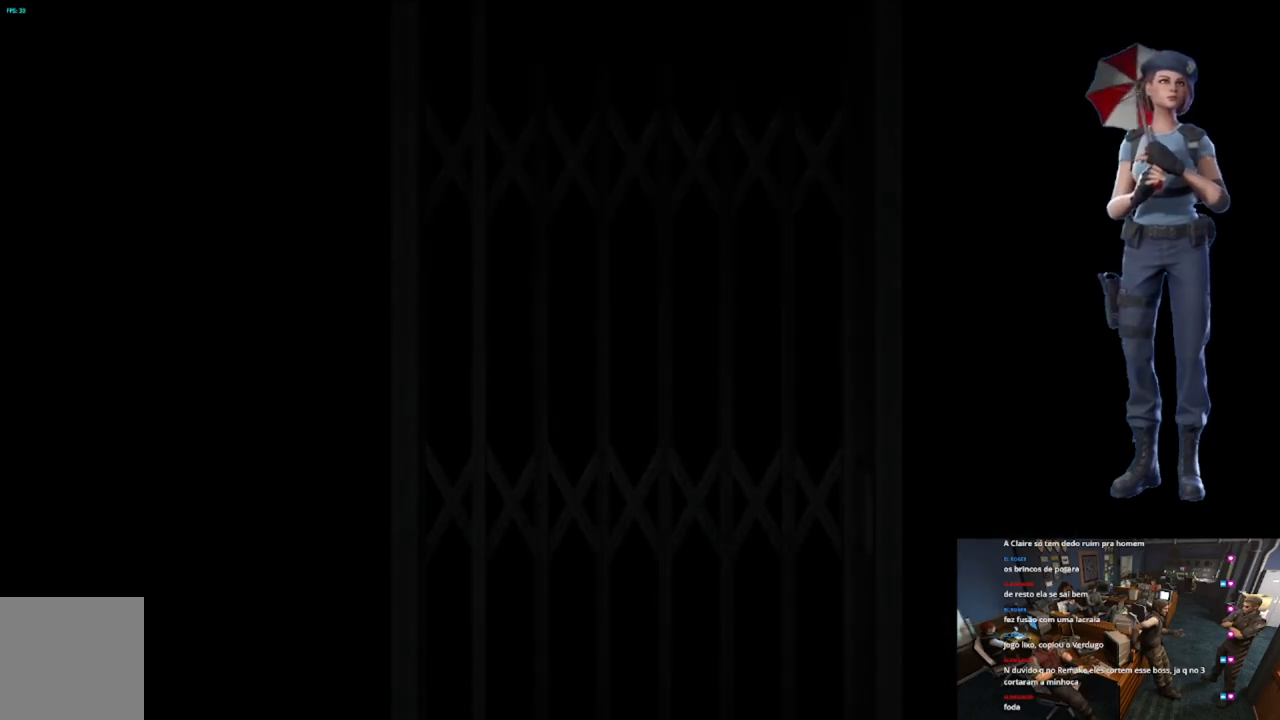
{"buttons": ["L1"], "left_stick": "center", "right_stick": "center", "events": [[167, "L1", "down"], [267, "A", "up"], [351, "L1", "up"], [401, "L1", "down"]]}
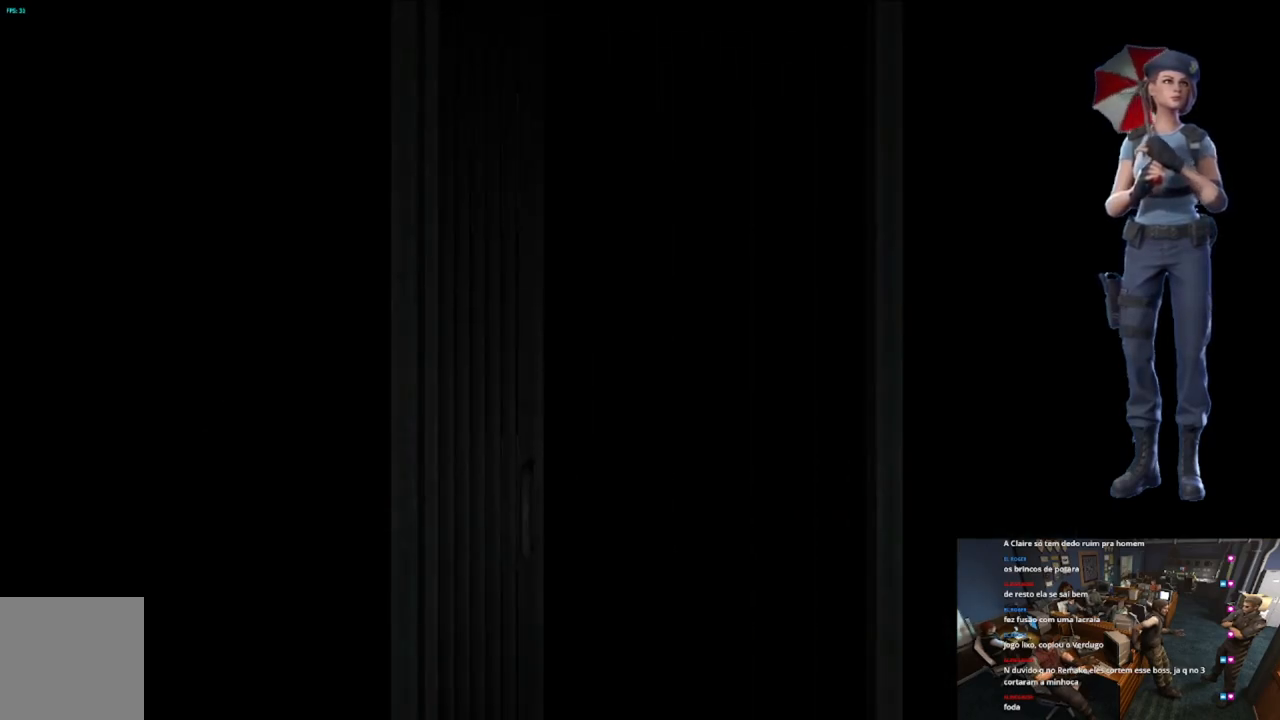
{"buttons": [], "left_stick": "center", "right_stick": "center", "events": [[16, "L1", "up"], [83, "L1", "down"], [183, "L1", "up"], [233, "L1", "down"], [317, "L1", "up"]]}
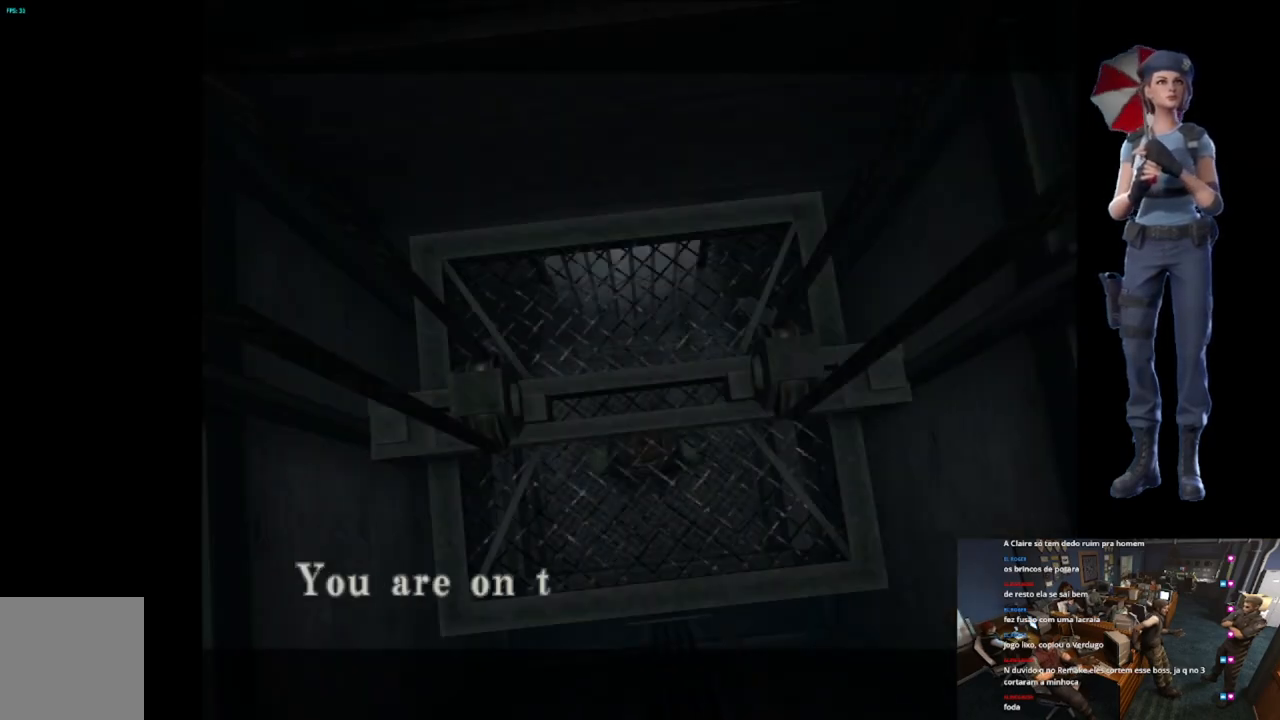
{"buttons": ["A"], "left_stick": "center", "right_stick": "center", "events": [[117, "A", "down"], [401, "A", "up"], [501, "A", "down"]]}
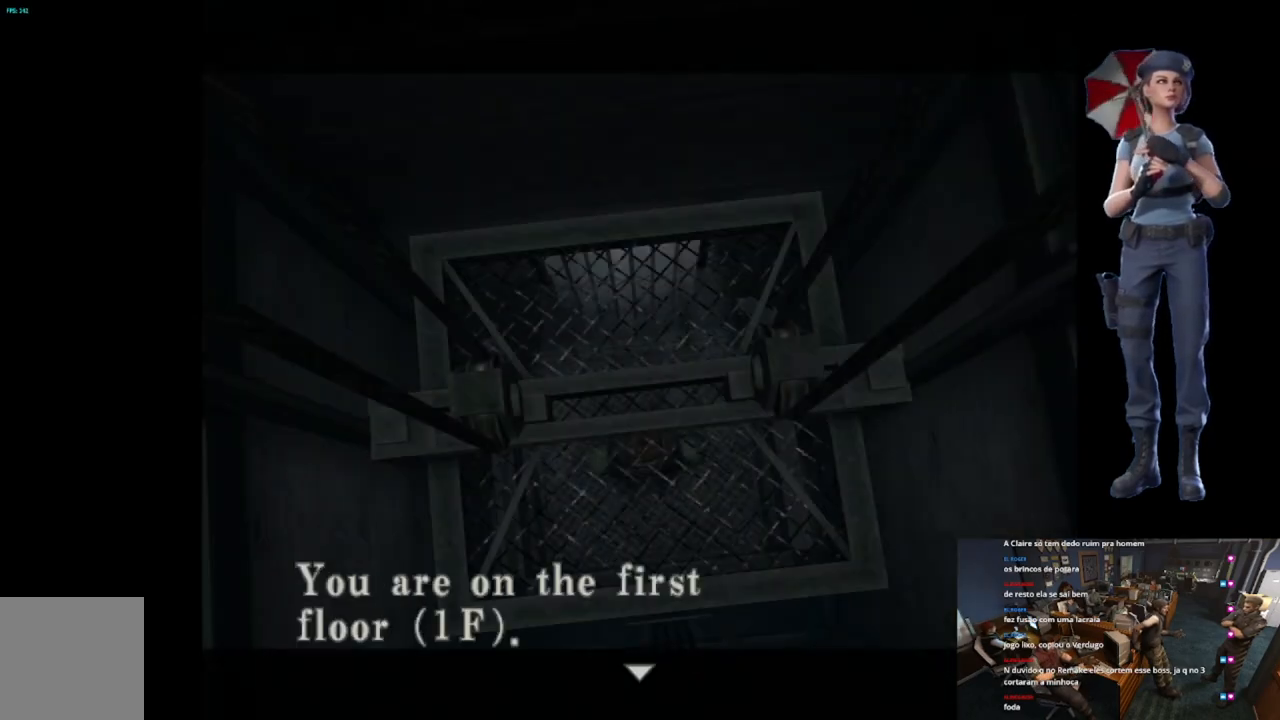
{"buttons": [], "left_stick": "center", "right_stick": "center", "events": [[434, "A", "up"]]}
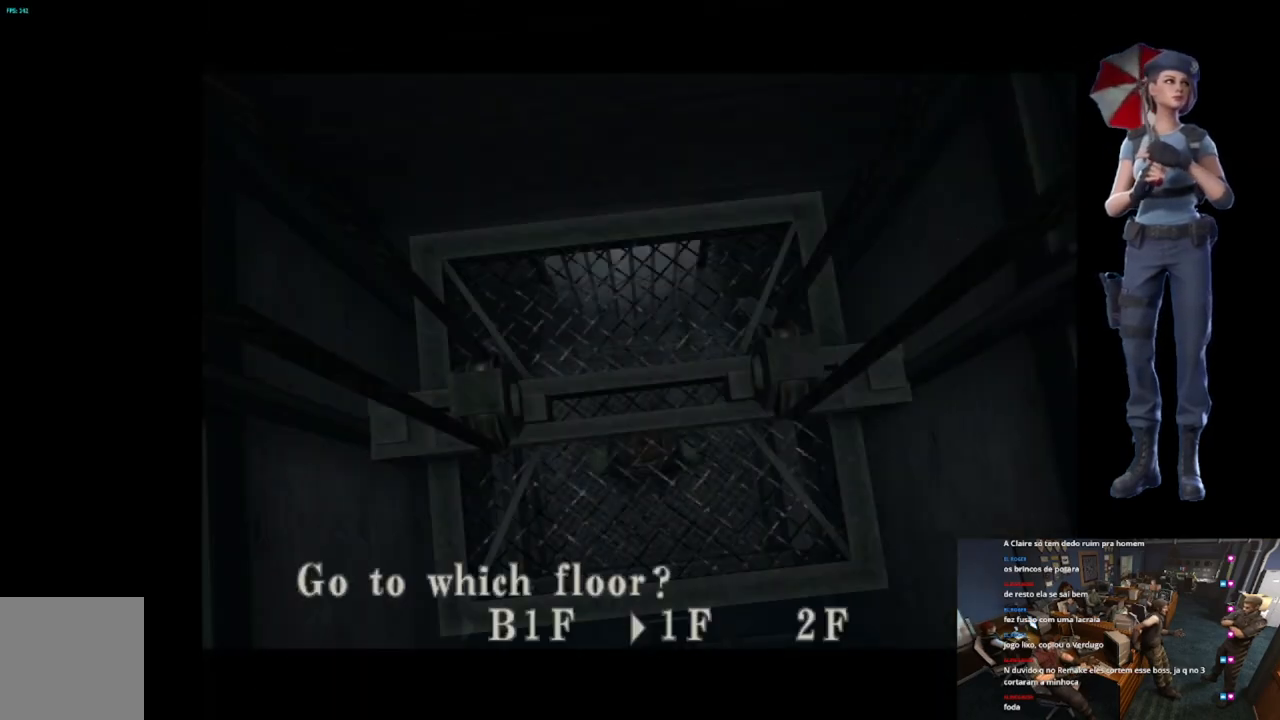
{"buttons": ["A"], "left_stick": "center", "right_stick": "center", "events": [[50, "DPAD_LEFT", "down"], [100, "DPAD_LEFT", "up"], [184, "A", "down"]]}
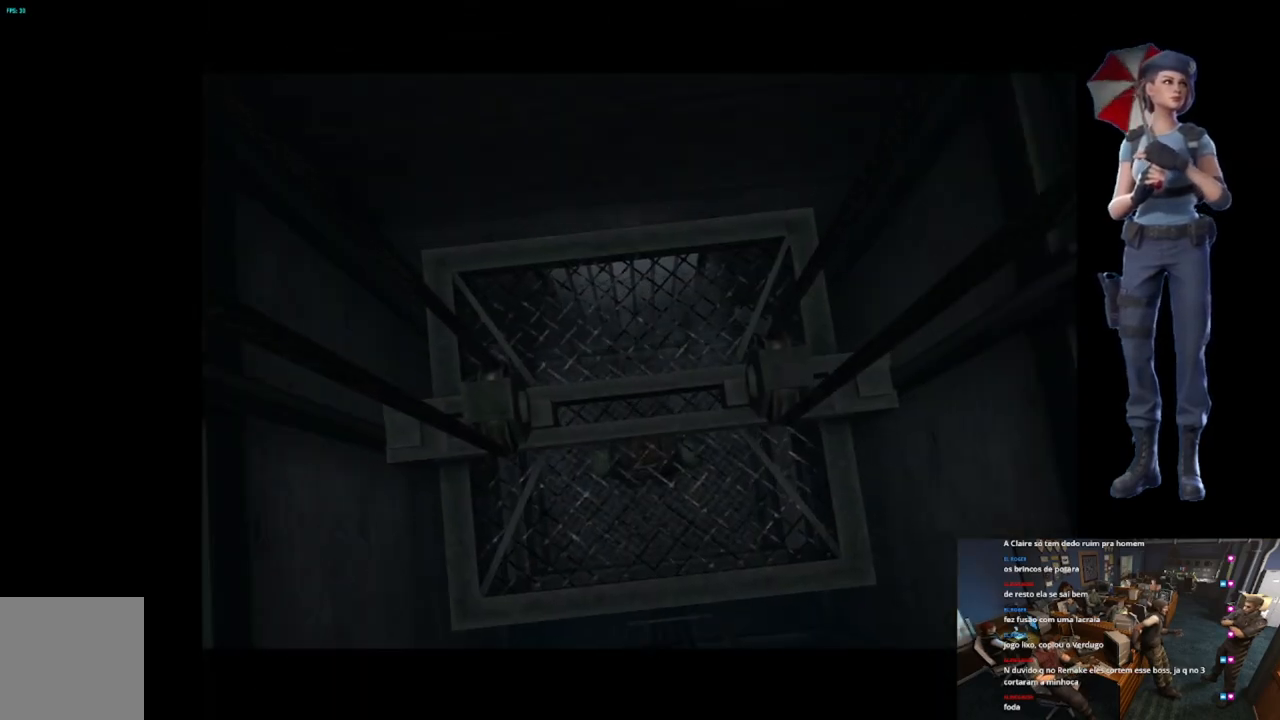
{"buttons": ["A"], "left_stick": "center", "right_stick": "center", "events": []}
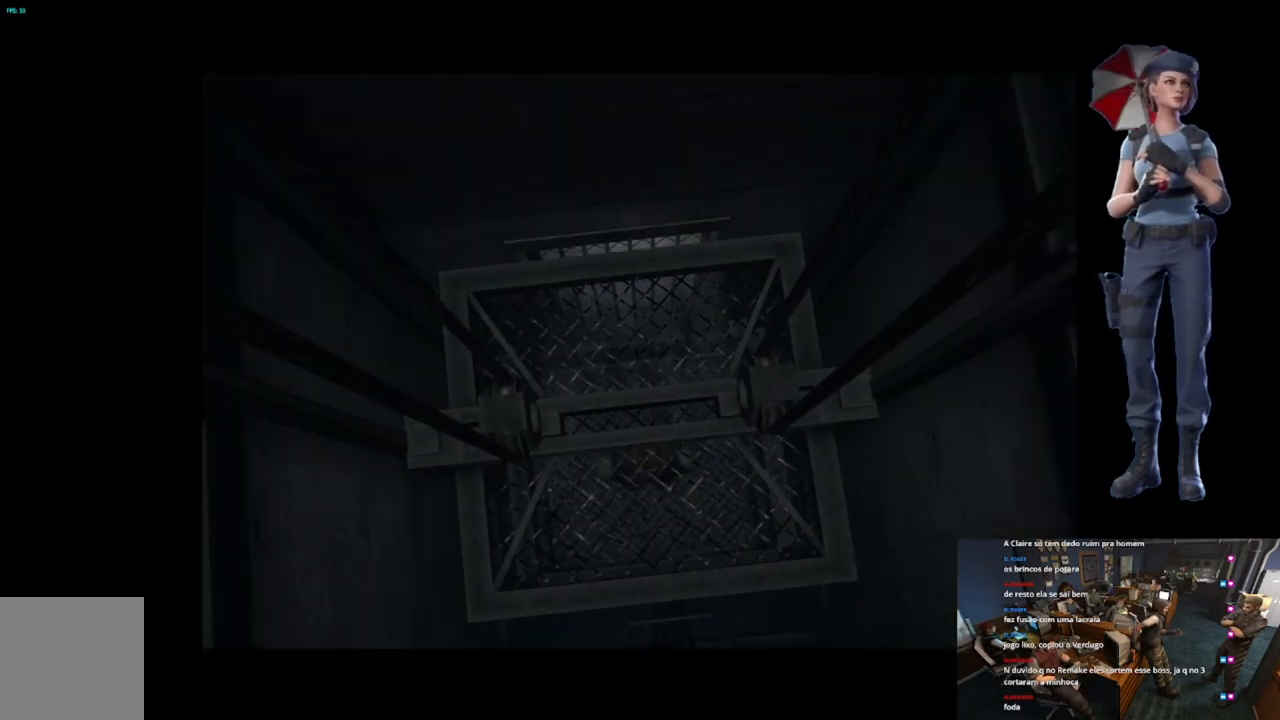
{"buttons": [], "left_stick": "center", "right_stick": "center", "events": [[167, "A", "up"]]}